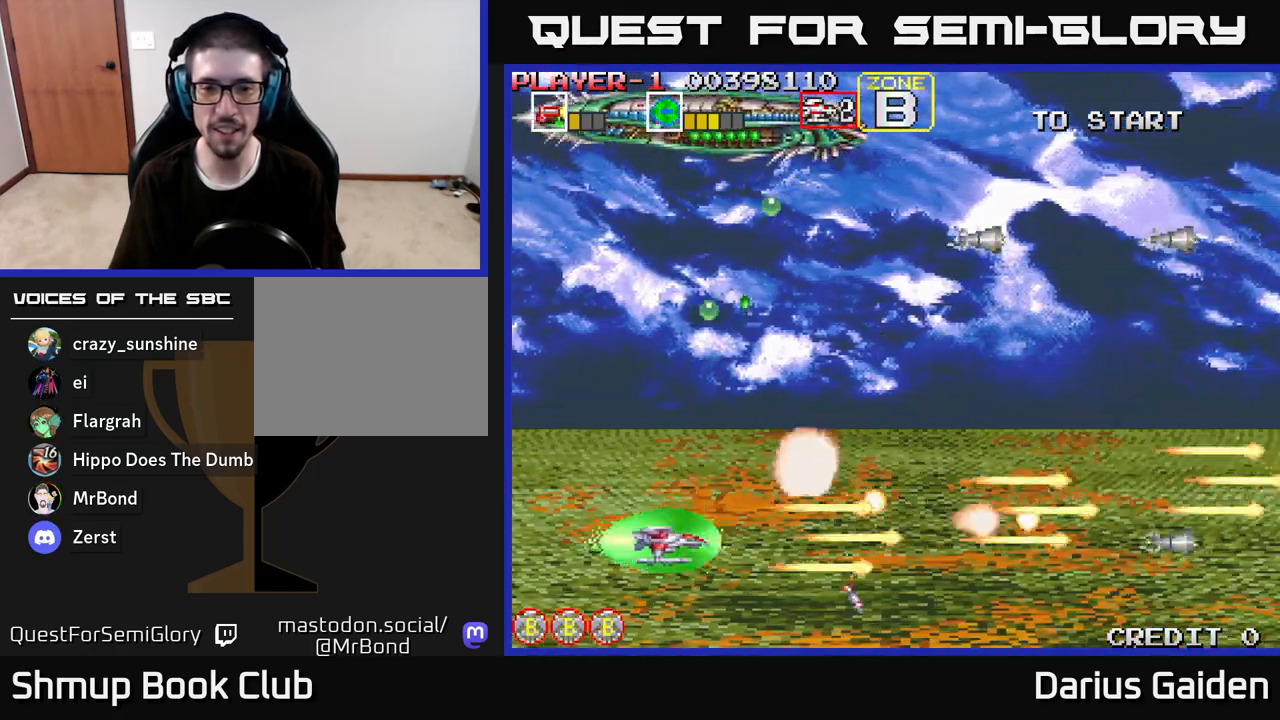
Gameplay with a controller (Xbox layout); each line is a JSON object with the inputs held at the frame after it. "events" lists button and stick changes between this image and that frame as [ms after this image, input, new state], when the widget could be followed in between.
{"buttons": ["R2", "DPAD_UP"], "left_stick": "center", "right_stick": "center", "events": [[33, "DPAD_UP", "down"], [267, "DPAD_LEFT", "up"]]}
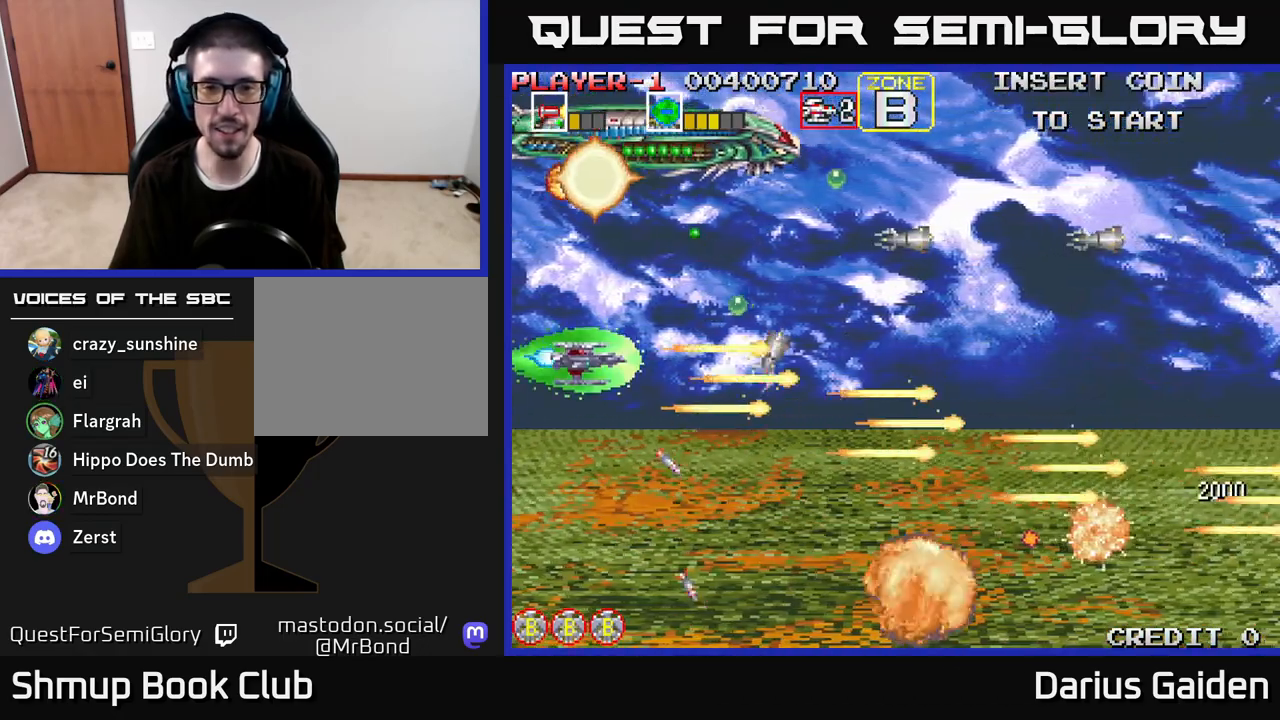
{"buttons": ["R2", "DPAD_DOWN"], "left_stick": "center", "right_stick": "center", "events": [[317, "DPAD_UP", "up"], [350, "DPAD_DOWN", "down"]]}
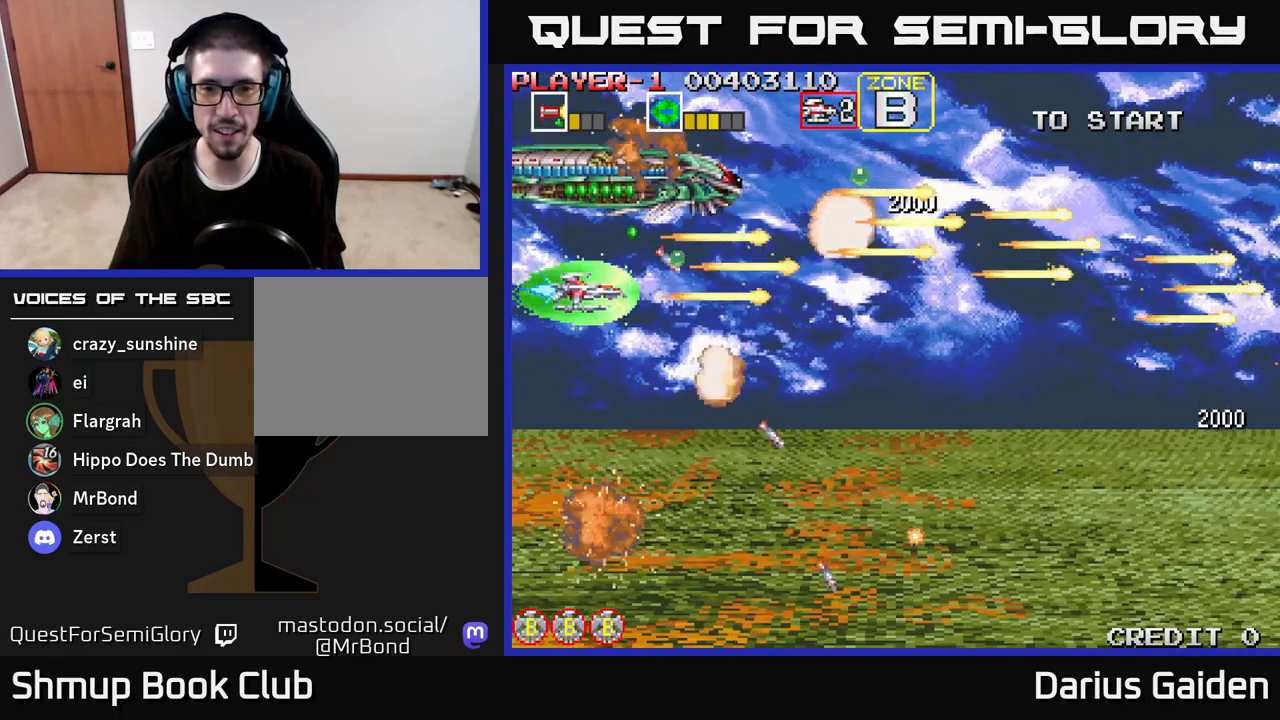
{"buttons": ["DPAD_RIGHT"], "left_stick": "center", "right_stick": "center", "events": [[217, "DPAD_RIGHT", "down"], [333, "DPAD_DOWN", "up"], [450, "R2", "up"]]}
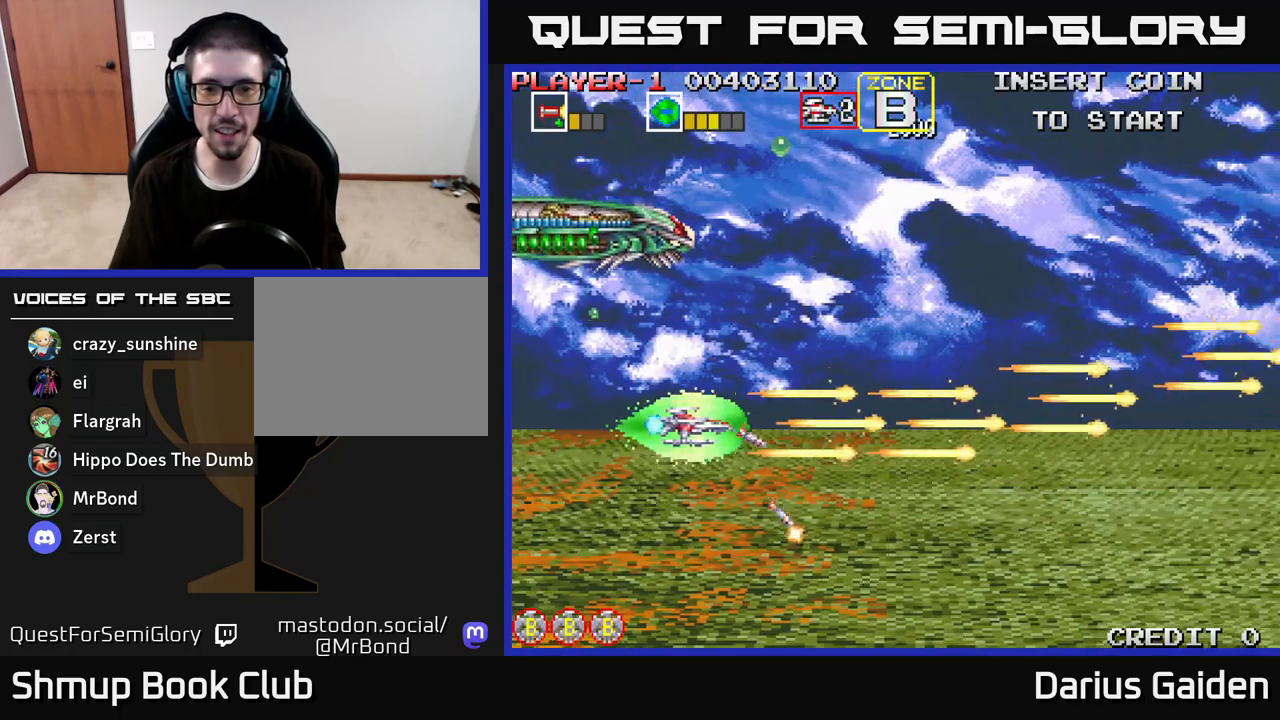
{"buttons": ["R2", "DPAD_DOWN"], "left_stick": "center", "right_stick": "center", "events": [[100, "R2", "down"], [317, "DPAD_DOWN", "down"], [367, "DPAD_RIGHT", "up"]]}
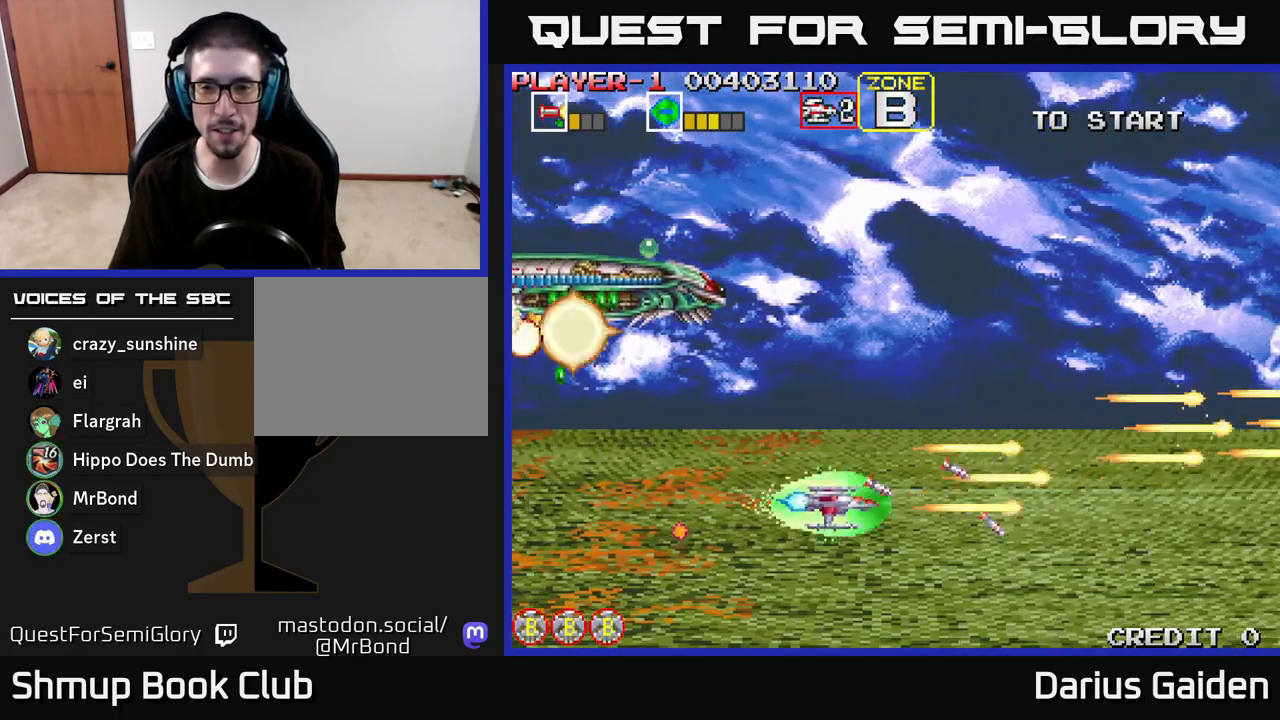
{"buttons": ["R2", "DPAD_UP"], "left_stick": "center", "right_stick": "center", "events": [[183, "DPAD_DOWN", "up"], [200, "R2", "up"], [233, "DPAD_UP", "down"], [267, "R2", "down"]]}
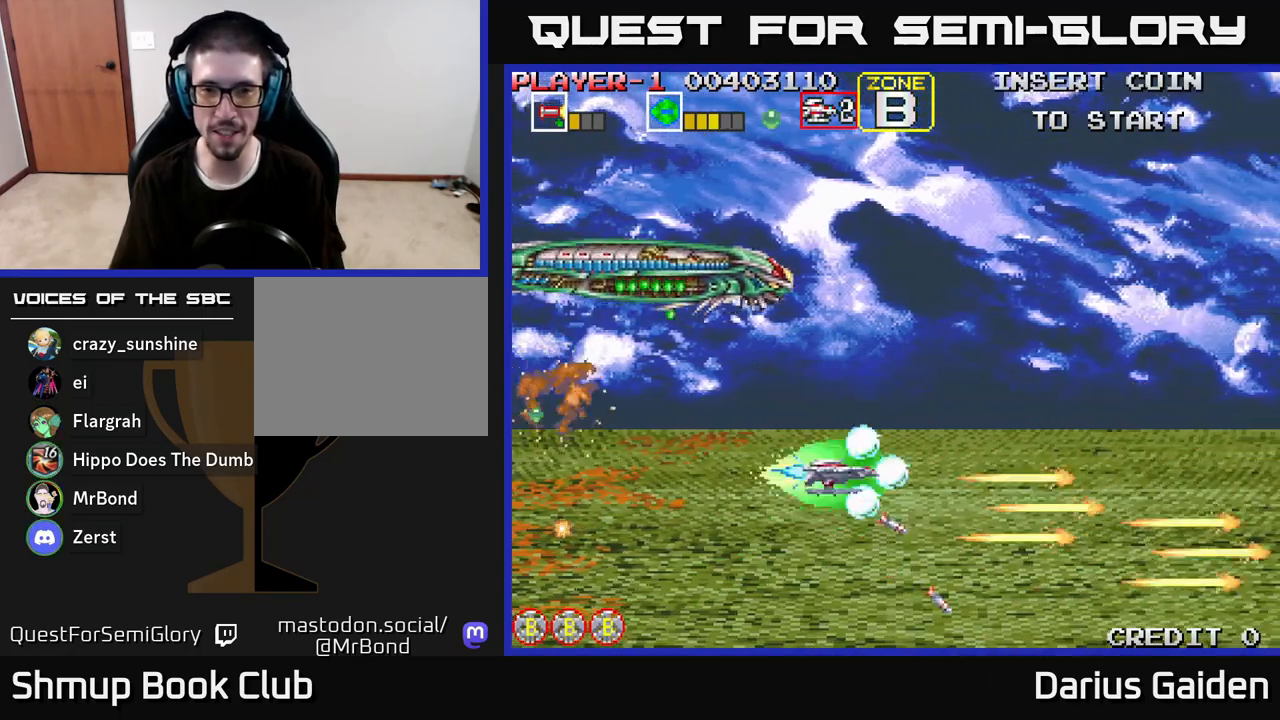
{"buttons": ["DPAD_DOWN"], "left_stick": "center", "right_stick": "center", "events": [[217, "R2", "up"], [283, "DPAD_UP", "up"], [500, "DPAD_DOWN", "down"]]}
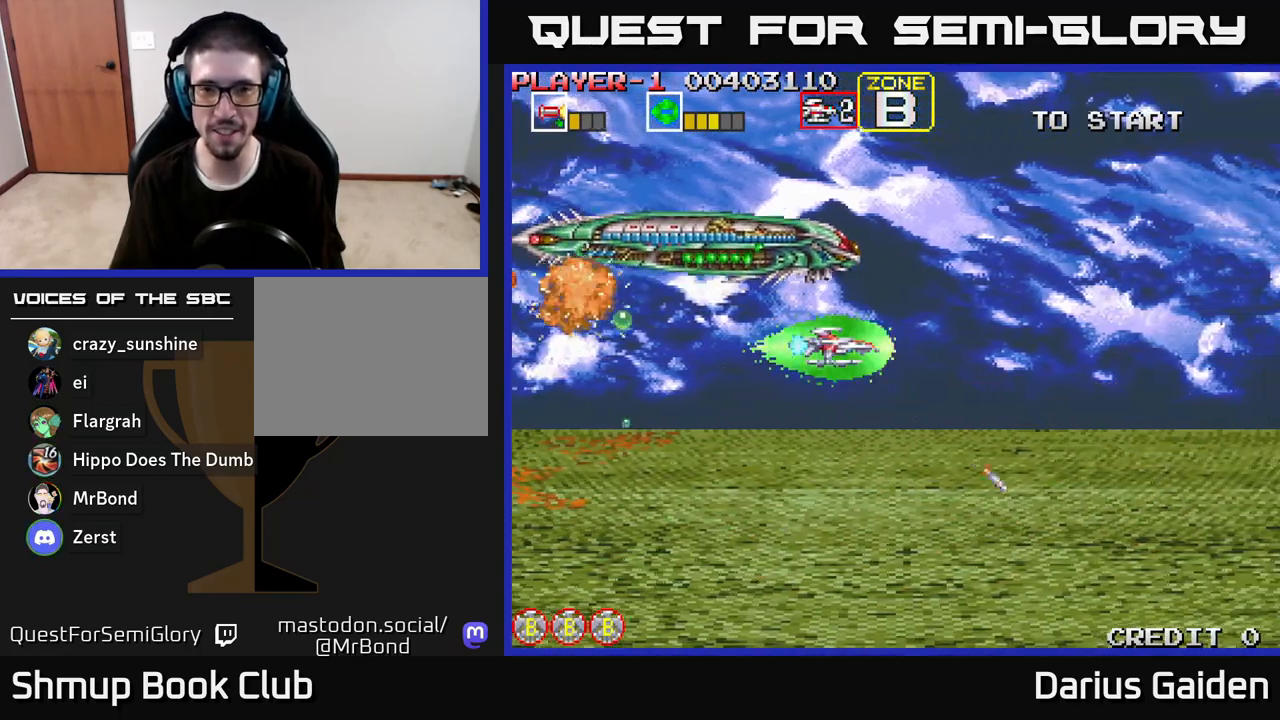
{"buttons": ["R2", "DPAD_LEFT"], "left_stick": "center", "right_stick": "center", "events": [[383, "R2", "down"], [400, "DPAD_LEFT", "down"], [417, "DPAD_DOWN", "up"]]}
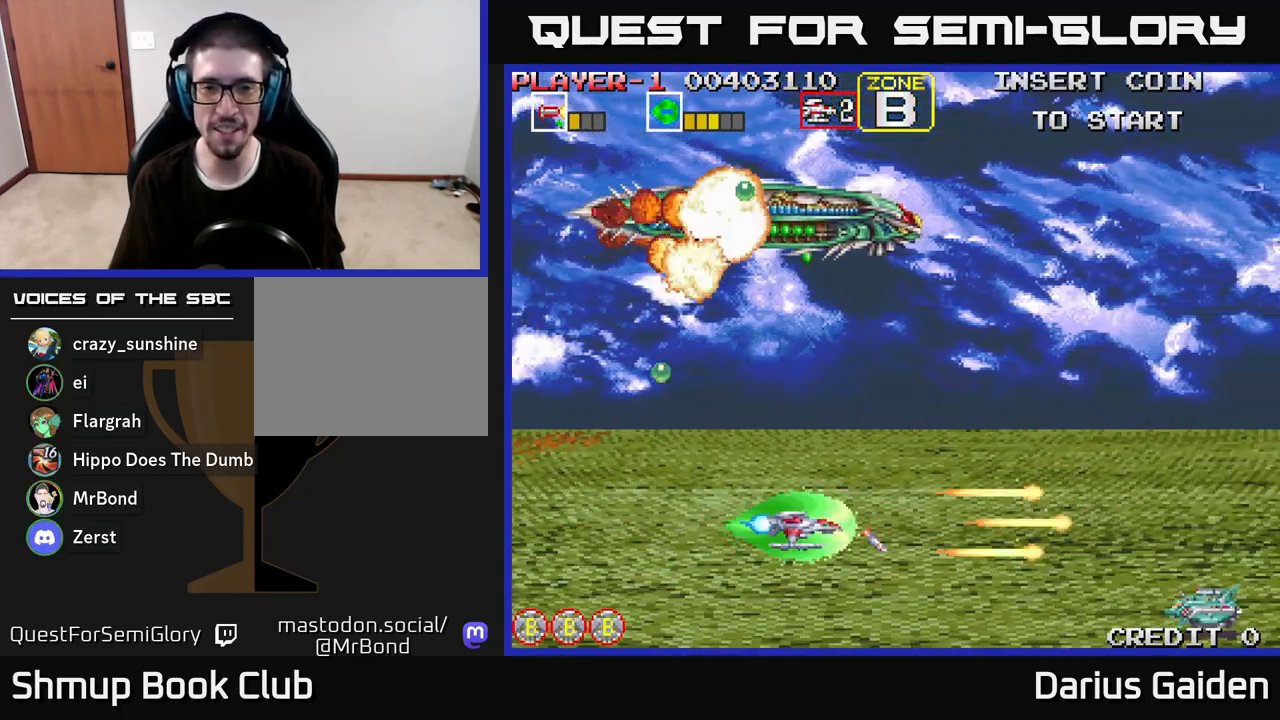
{"buttons": ["R2", "DPAD_DOWN"], "left_stick": "center", "right_stick": "center", "events": [[17, "DPAD_UP", "down"], [33, "DPAD_LEFT", "up"], [167, "DPAD_UP", "up"], [217, "DPAD_DOWN", "down"]]}
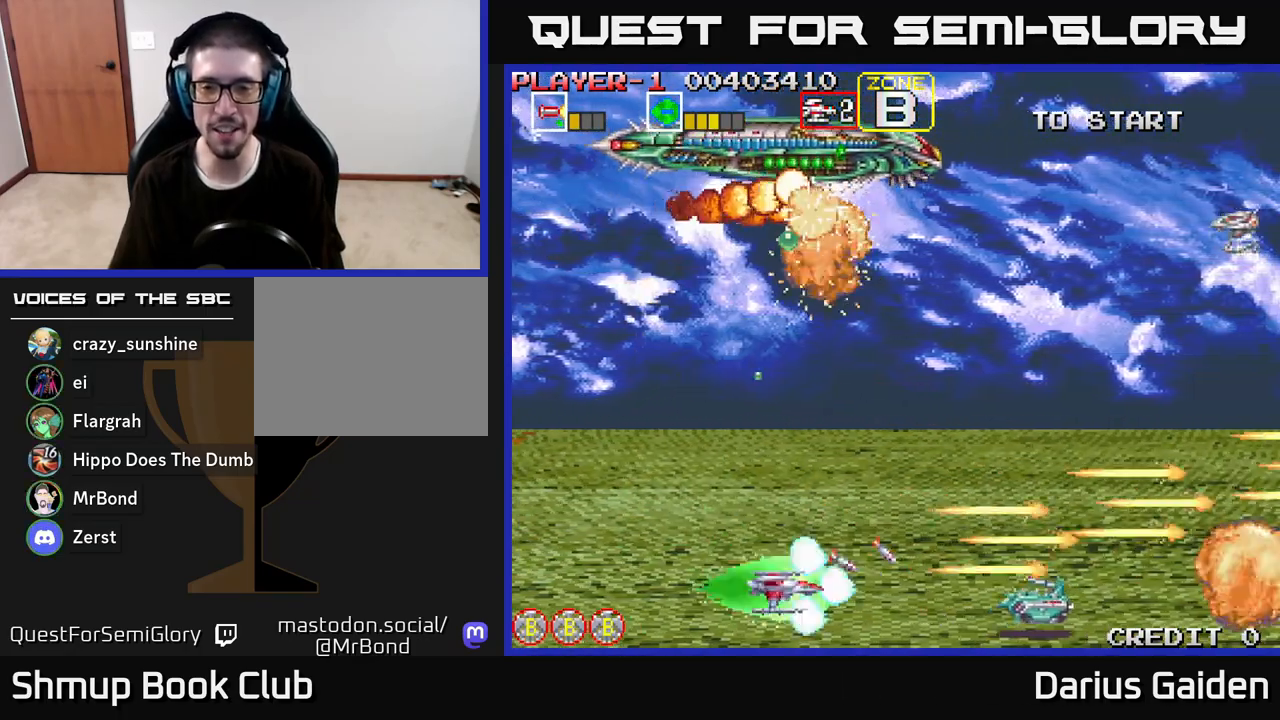
{"buttons": ["R2", "DPAD_UP"], "left_stick": "center", "right_stick": "center", "events": [[33, "DPAD_LEFT", "down"], [50, "DPAD_DOWN", "up"], [300, "DPAD_LEFT", "up"], [317, "DPAD_UP", "down"]]}
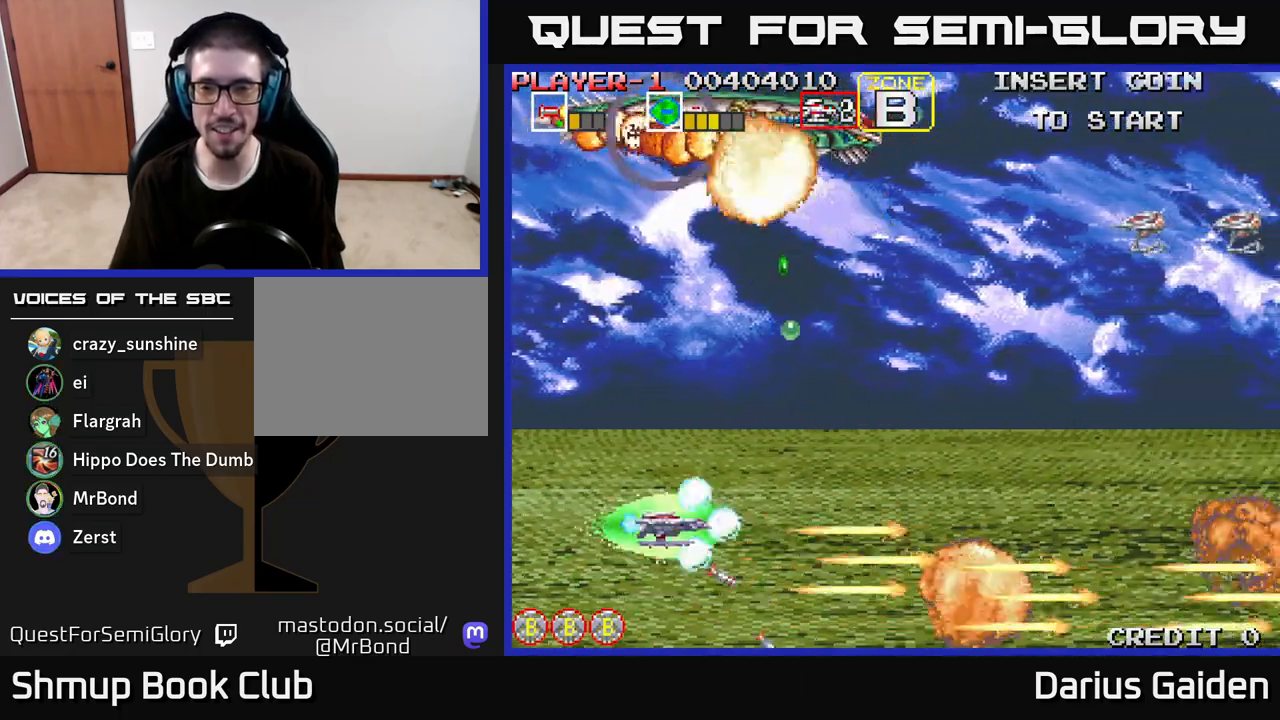
{"buttons": ["DPAD_UP"], "left_stick": "center", "right_stick": "center", "events": [[50, "DPAD_RIGHT", "down"], [333, "DPAD_RIGHT", "up"], [433, "R2", "up"]]}
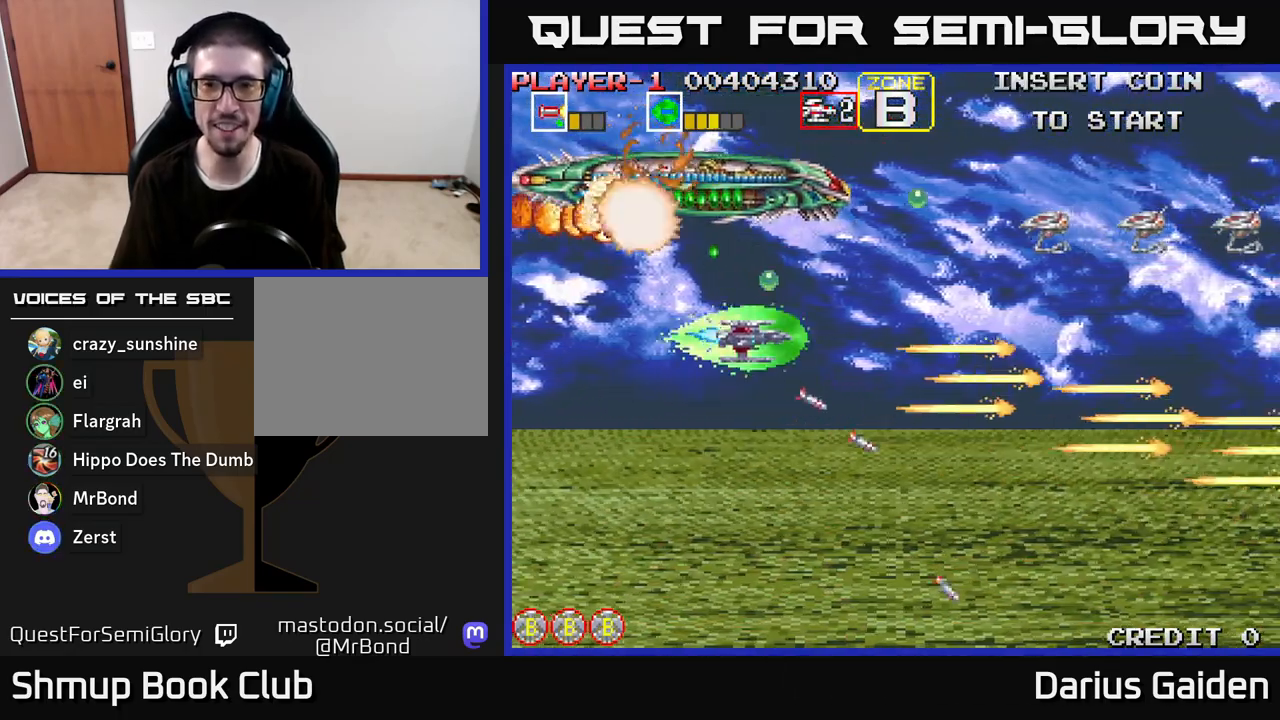
{"buttons": ["DPAD_DOWN"], "left_stick": "center", "right_stick": "center", "events": [[100, "R2", "down"], [250, "DPAD_UP", "up"], [317, "DPAD_DOWN", "down"], [500, "R2", "up"]]}
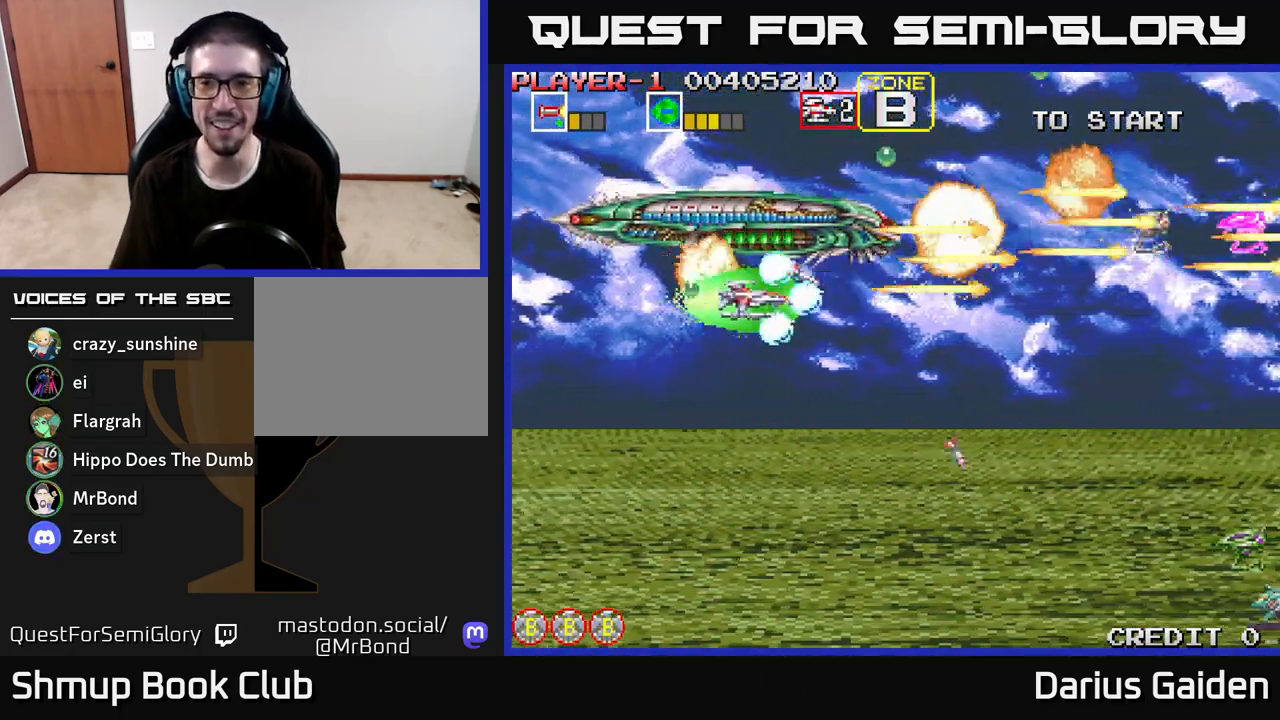
{"buttons": ["R2", "DPAD_DOWN"], "left_stick": "center", "right_stick": "center", "events": [[100, "R2", "down"]]}
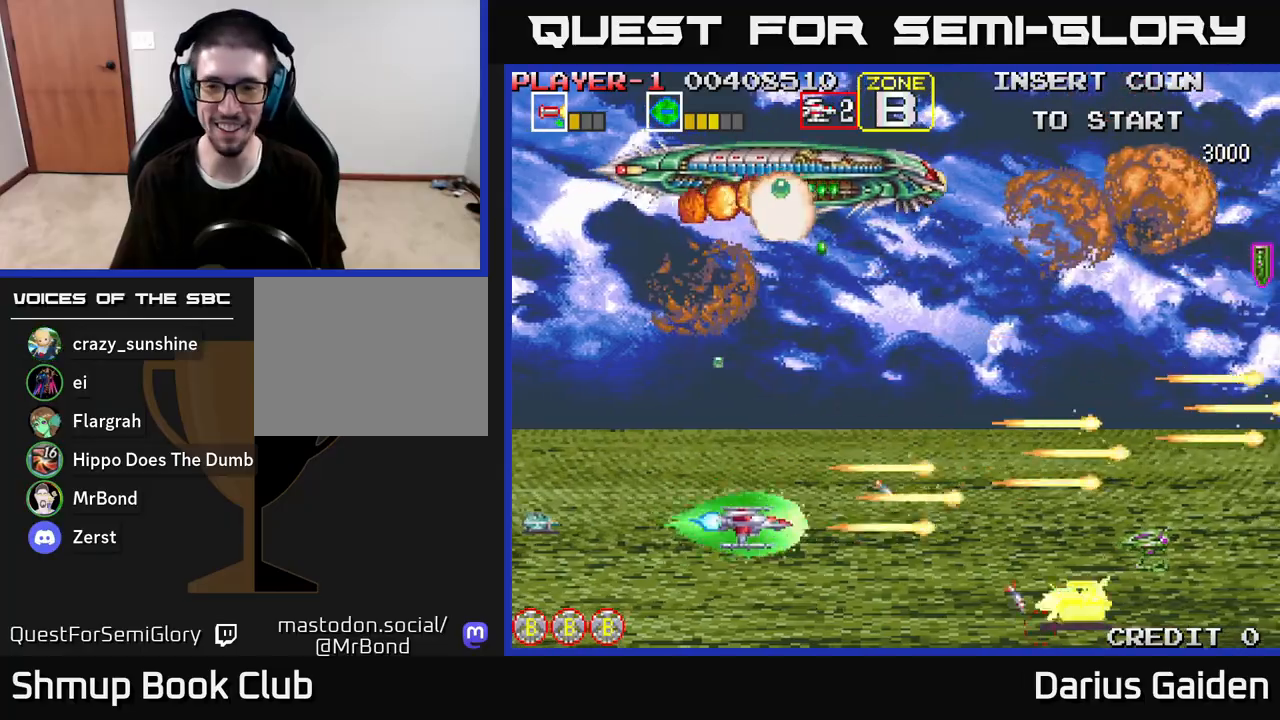
{"buttons": ["R2", "DPAD_UP"], "left_stick": "center", "right_stick": "center", "events": [[150, "DPAD_DOWN", "up"], [183, "DPAD_LEFT", "down"], [300, "DPAD_UP", "down"], [333, "DPAD_LEFT", "up"], [367, "DPAD_UP", "up"], [383, "DPAD_RIGHT", "down"], [483, "DPAD_UP", "down"], [500, "DPAD_RIGHT", "up"]]}
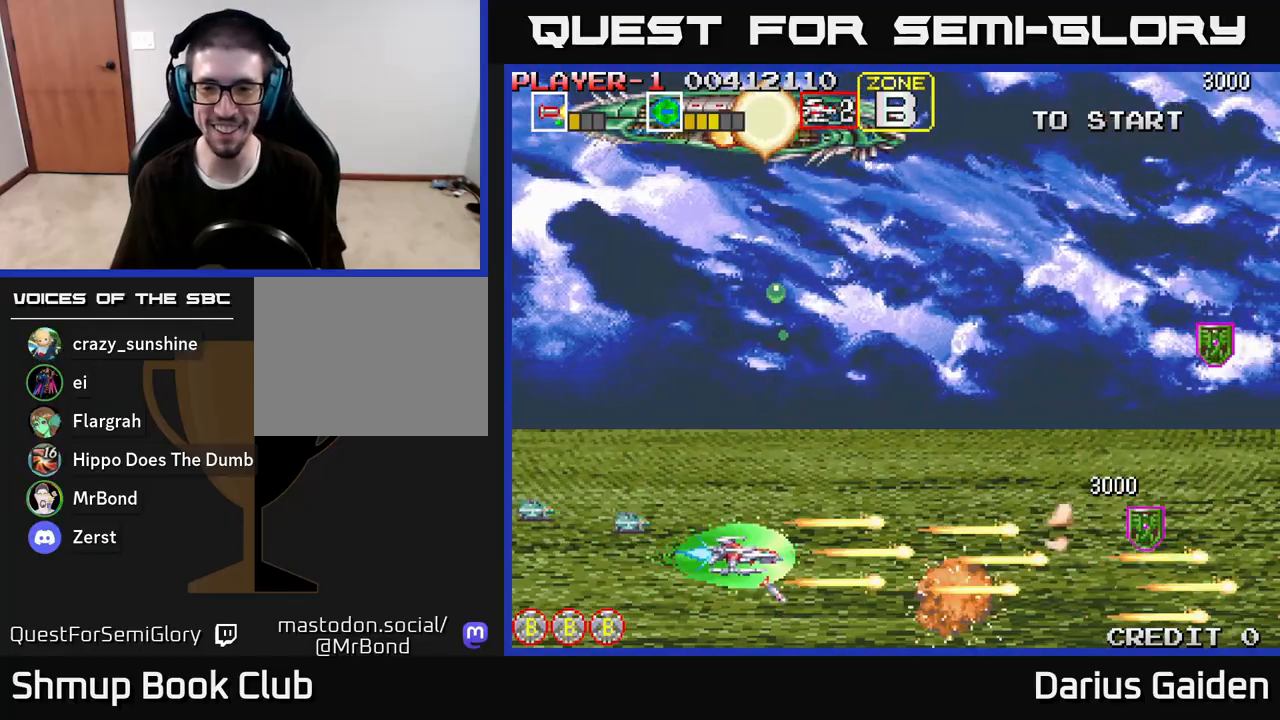
{"buttons": ["R2"], "left_stick": "center", "right_stick": "center", "events": [[50, "DPAD_LEFT", "down"], [50, "R2", "up"], [133, "DPAD_UP", "up"], [250, "R2", "down"], [483, "DPAD_LEFT", "up"]]}
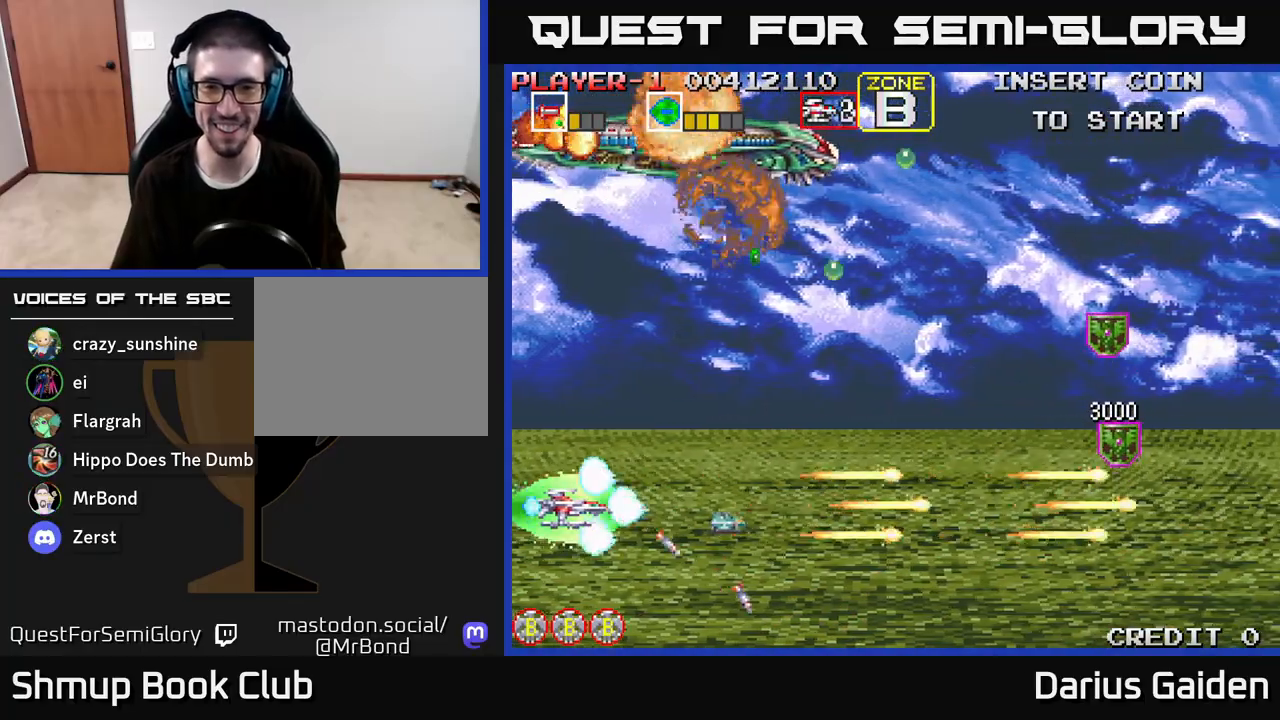
{"buttons": ["DPAD_RIGHT"], "left_stick": "center", "right_stick": "center", "events": [[133, "R2", "up"], [217, "DPAD_RIGHT", "down"]]}
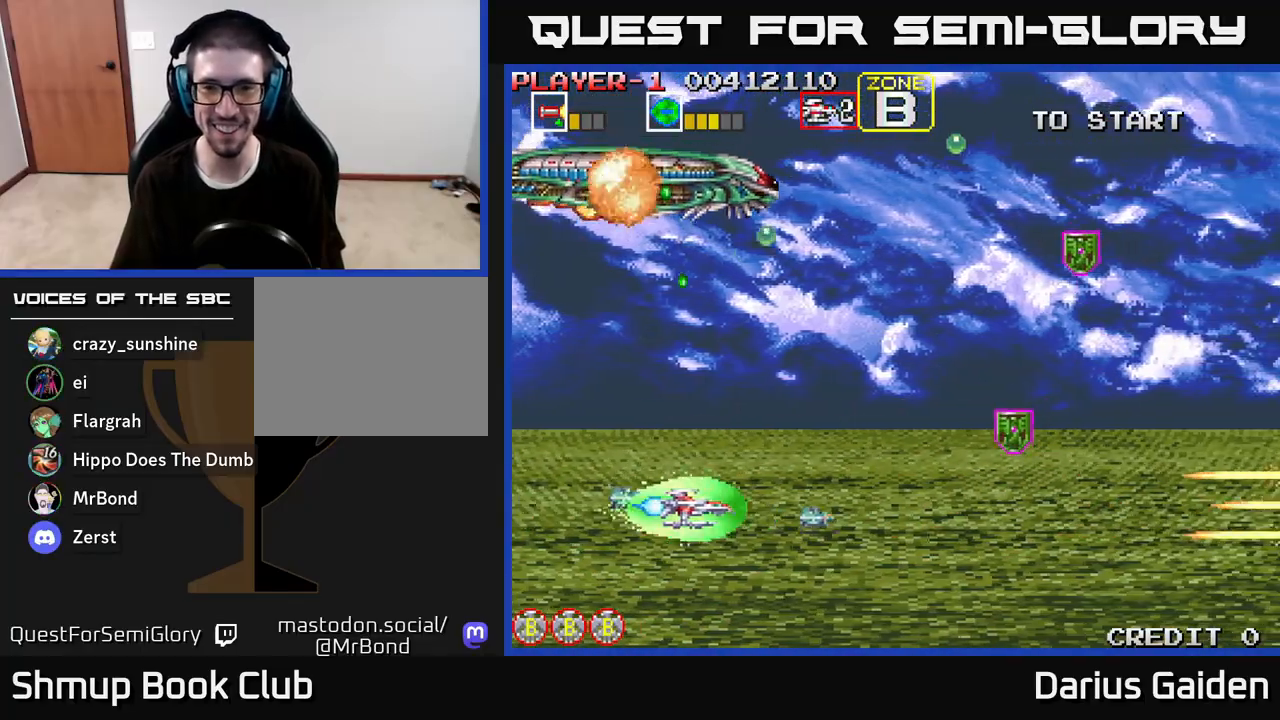
{"buttons": ["R2", "DPAD_RIGHT"], "left_stick": "center", "right_stick": "center", "events": [[50, "DPAD_RIGHT", "up"], [50, "DPAD_UP", "down"], [100, "DPAD_RIGHT", "down"], [117, "R2", "down"], [183, "DPAD_UP", "up"], [300, "DPAD_DOWN", "down"], [417, "DPAD_DOWN", "up"]]}
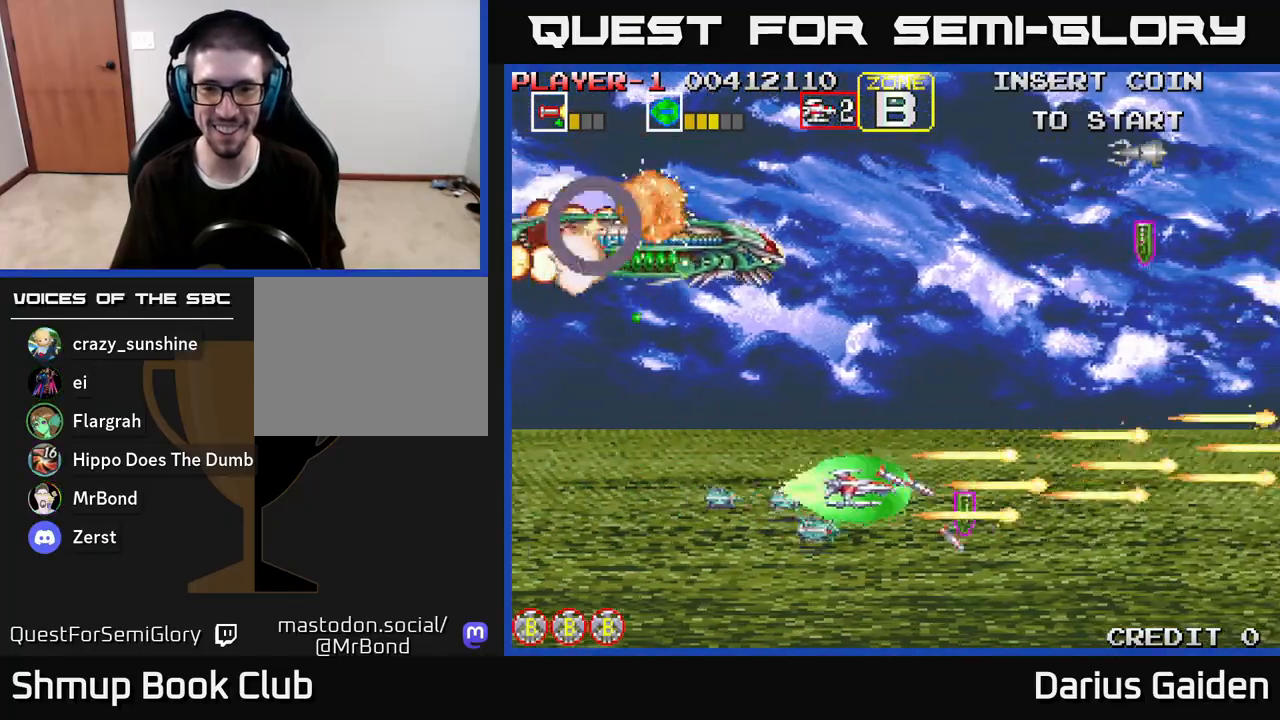
{"buttons": ["R2", "DPAD_LEFT"], "left_stick": "center", "right_stick": "center", "events": [[100, "R2", "up"], [117, "DPAD_DOWN", "down"], [150, "DPAD_RIGHT", "up"], [167, "DPAD_LEFT", "down"], [183, "R2", "down"], [200, "DPAD_DOWN", "up"]]}
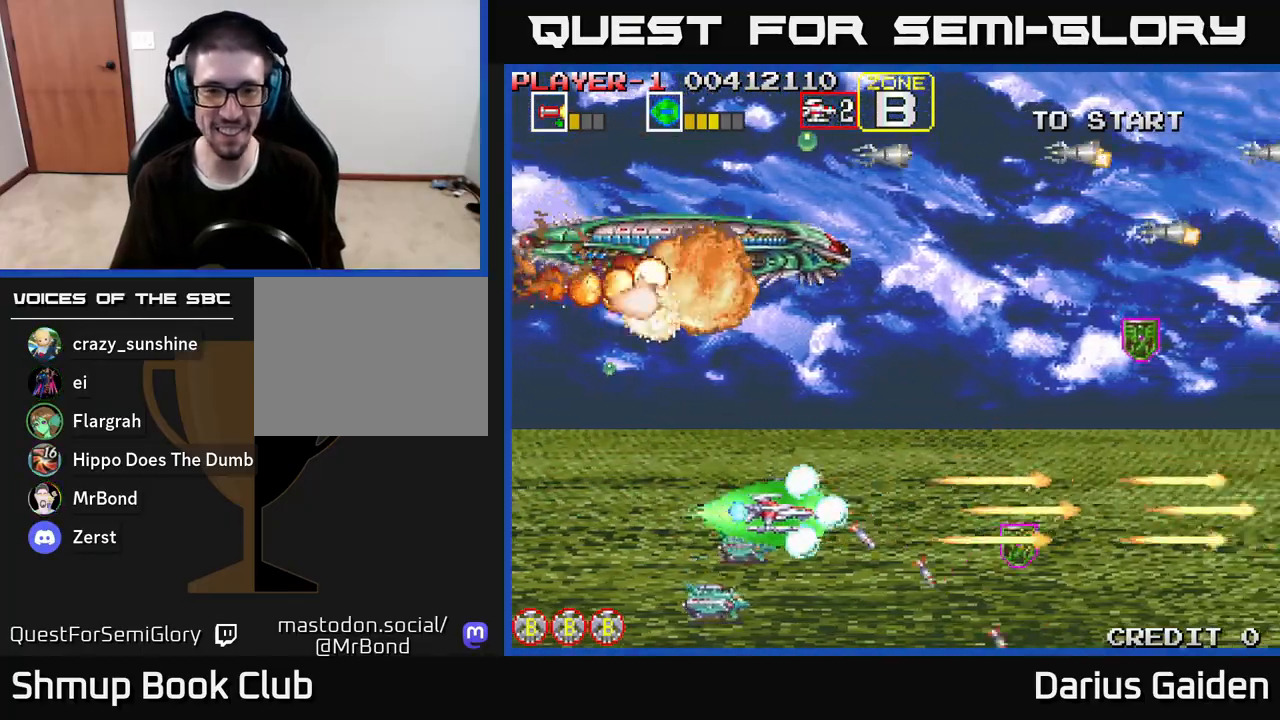
{"buttons": ["R2", "DPAD_LEFT"], "left_stick": "center", "right_stick": "center", "events": [[217, "DPAD_DOWN", "down"], [417, "DPAD_DOWN", "up"]]}
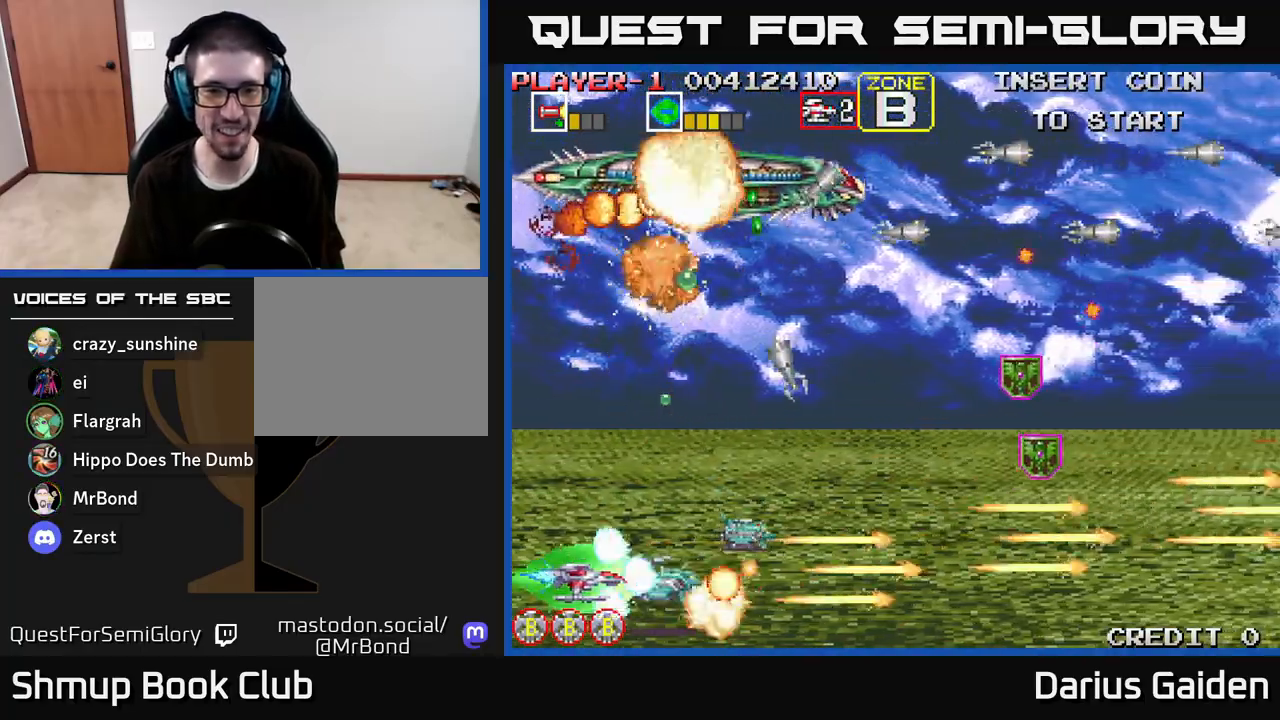
{"buttons": ["R2", "DPAD_UP"], "left_stick": "center", "right_stick": "center", "events": [[83, "DPAD_LEFT", "up"], [100, "DPAD_UP", "down"]]}
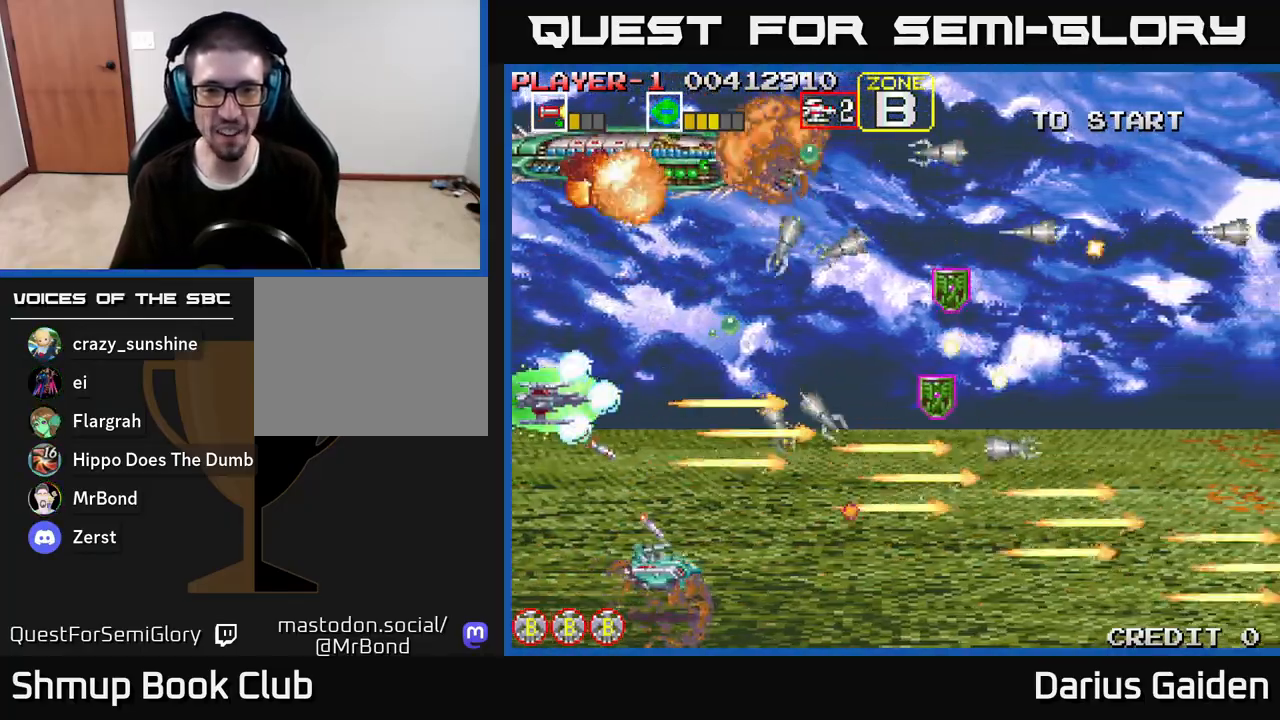
{"buttons": ["R2", "DPAD_DOWN"], "left_stick": "center", "right_stick": "center", "events": [[200, "DPAD_LEFT", "down"], [283, "DPAD_UP", "up"], [333, "DPAD_DOWN", "down"], [367, "DPAD_LEFT", "up"]]}
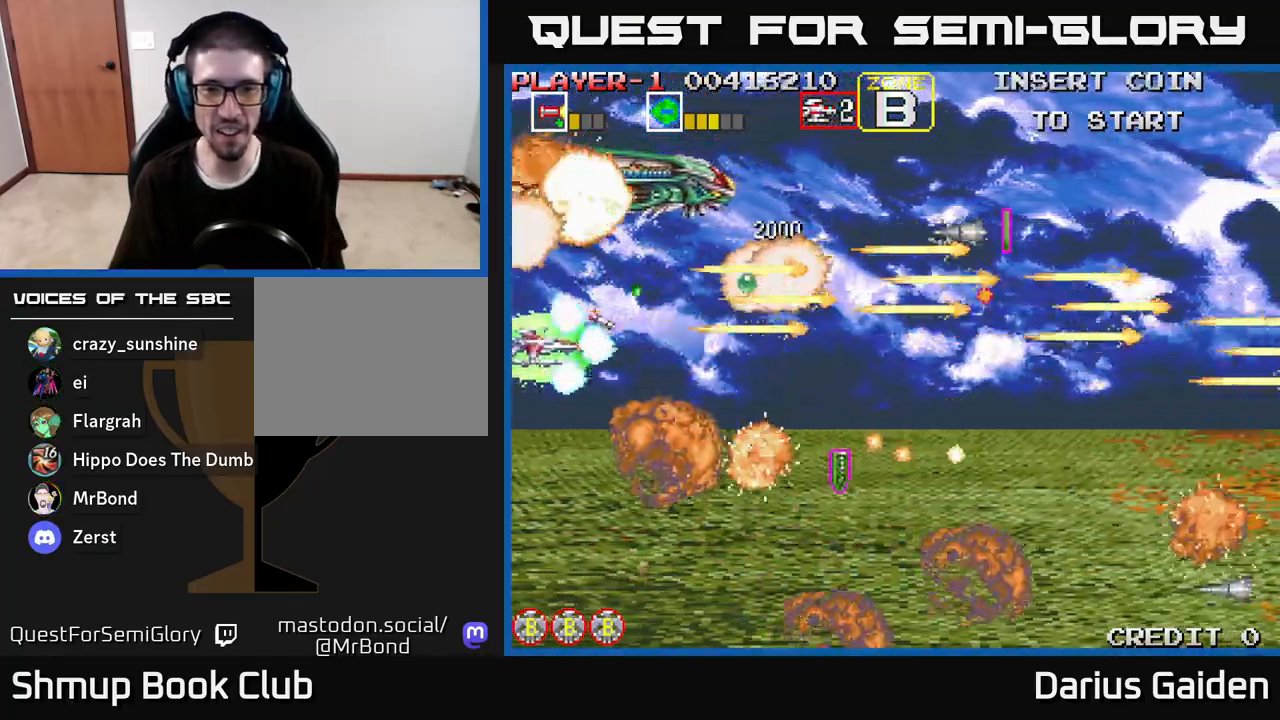
{"buttons": ["R2", "DPAD_RIGHT"], "left_stick": "center", "right_stick": "center", "events": [[67, "DPAD_DOWN", "up"], [83, "DPAD_LEFT", "down"], [83, "DPAD_UP", "down"], [200, "DPAD_LEFT", "up"], [200, "DPAD_UP", "up"], [217, "DPAD_DOWN", "down"], [433, "DPAD_RIGHT", "down"], [483, "DPAD_DOWN", "up"]]}
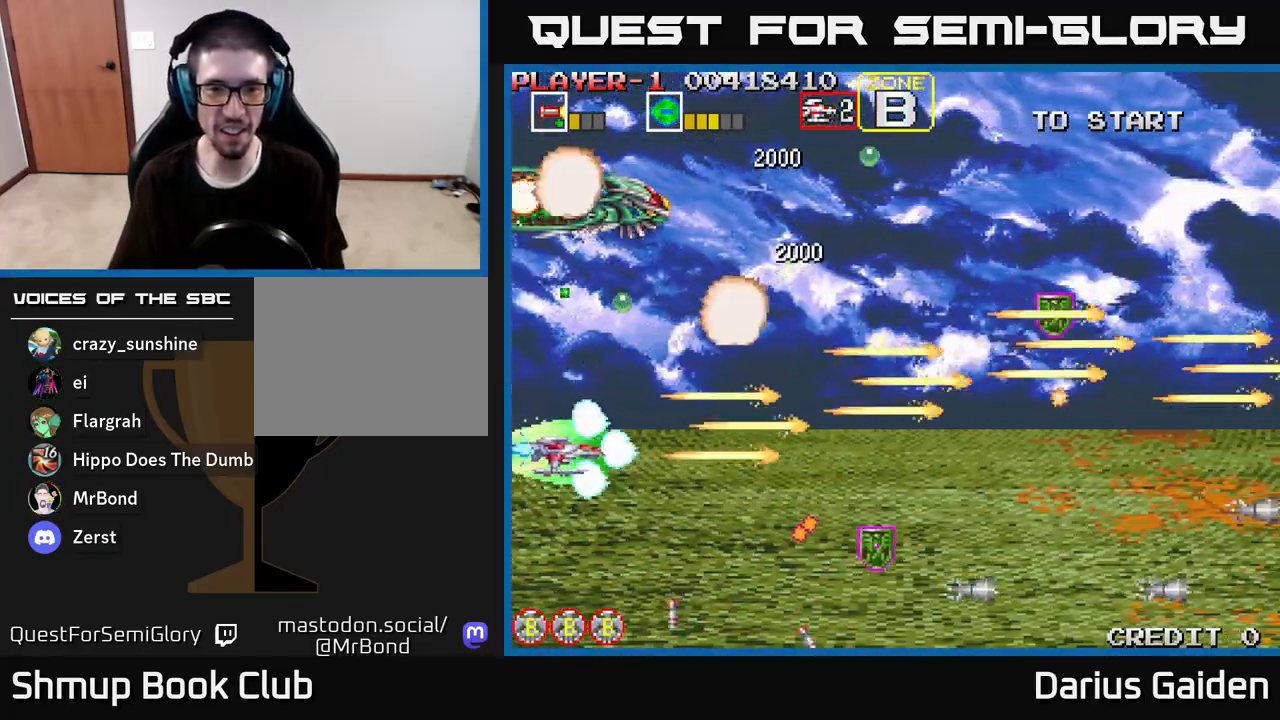
{"buttons": ["R2", "DPAD_UP", "DPAD_LEFT"], "left_stick": "center", "right_stick": "center", "events": [[50, "DPAD_DOWN", "down"], [150, "DPAD_RIGHT", "up"], [317, "DPAD_LEFT", "down"], [417, "DPAD_DOWN", "up"], [500, "DPAD_UP", "down"]]}
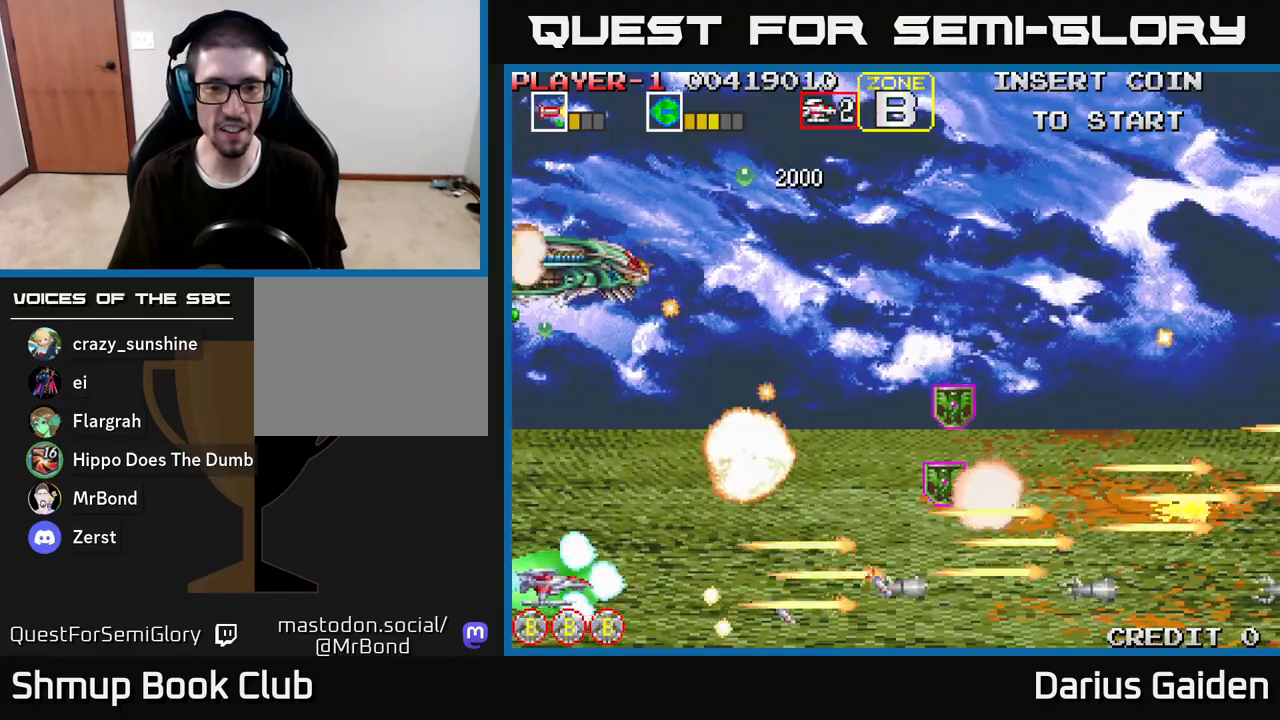
{"buttons": ["R2", "DPAD_RIGHT"], "left_stick": "center", "right_stick": "center", "events": [[33, "DPAD_UP", "up"], [50, "DPAD_LEFT", "up"], [67, "DPAD_RIGHT", "down"], [150, "DPAD_UP", "down"], [267, "DPAD_UP", "up"], [350, "DPAD_DOWN", "down"], [433, "DPAD_DOWN", "up"]]}
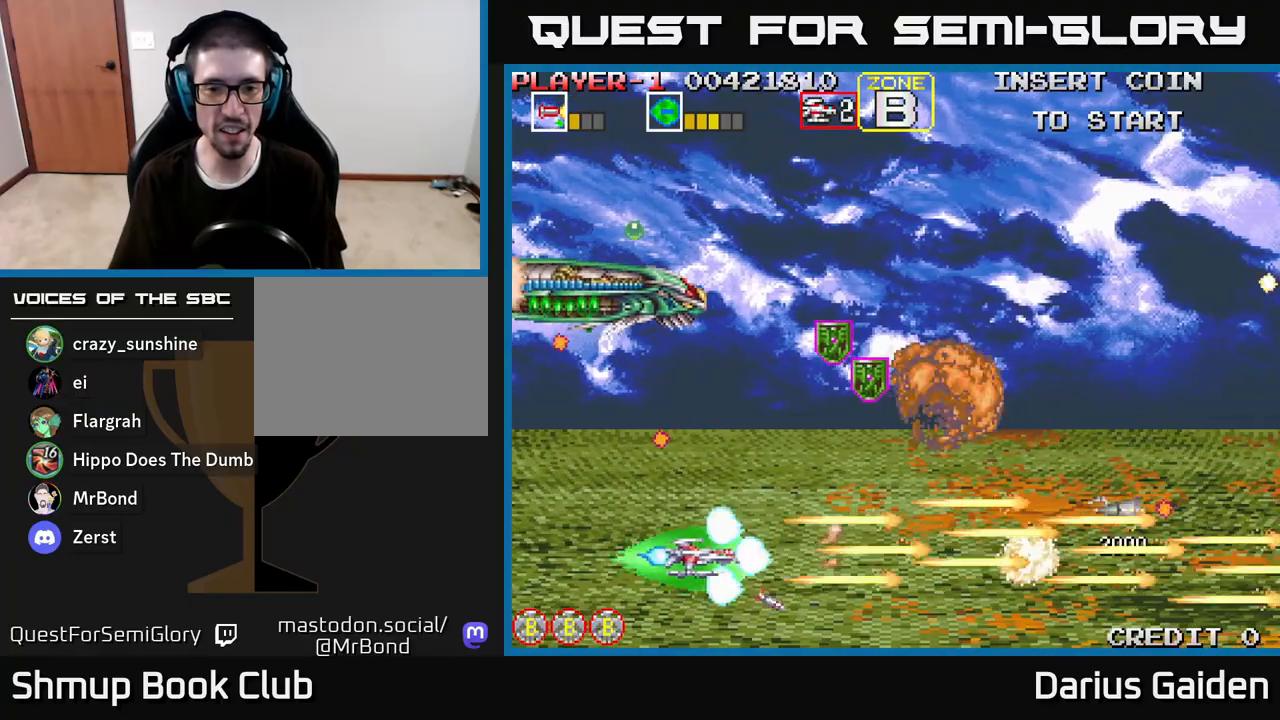
{"buttons": ["R2", "DPAD_UP"], "left_stick": "center", "right_stick": "center", "events": [[83, "DPAD_DOWN", "down"], [183, "DPAD_DOWN", "up"], [183, "DPAD_RIGHT", "up"], [217, "DPAD_UP", "down"], [317, "R2", "up"], [400, "R2", "down"]]}
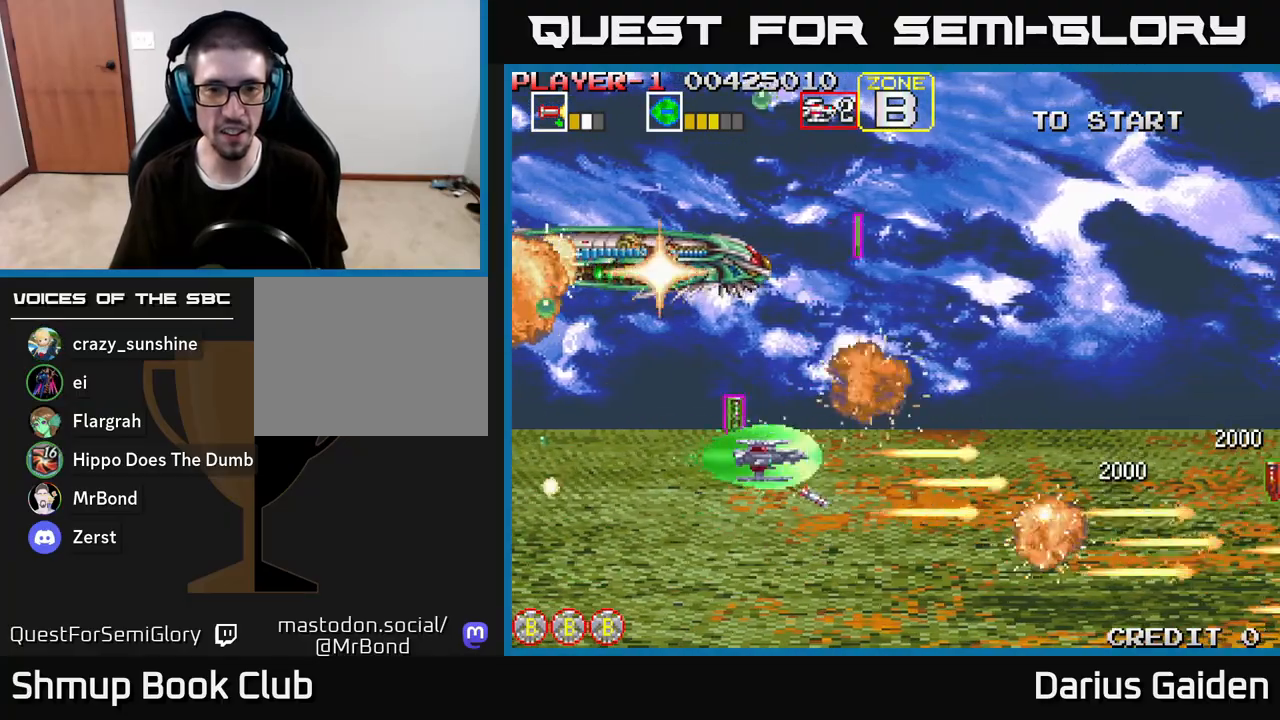
{"buttons": ["DPAD_RIGHT"], "left_stick": "center", "right_stick": "center", "events": [[33, "DPAD_LEFT", "down"], [183, "DPAD_LEFT", "up"], [183, "R2", "up"], [200, "DPAD_RIGHT", "down"], [450, "DPAD_UP", "up"]]}
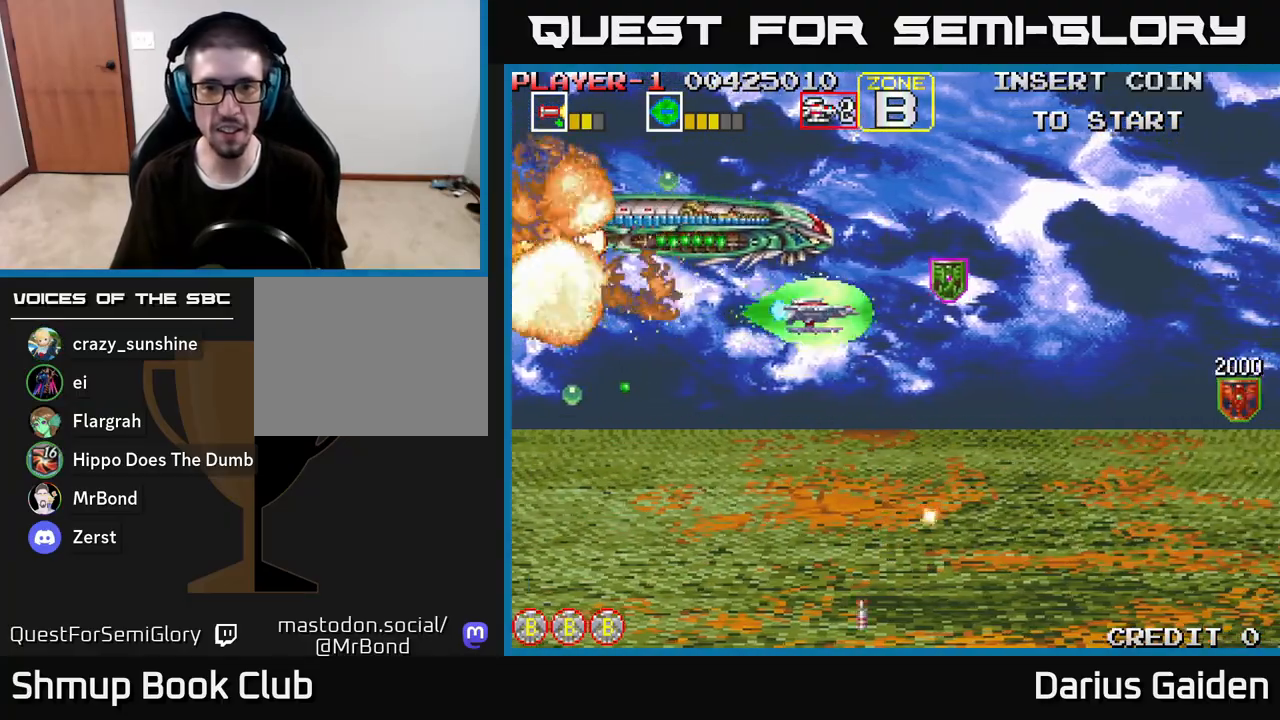
{"buttons": ["R2", "DPAD_RIGHT"], "left_stick": "center", "right_stick": "center", "events": [[200, "DPAD_DOWN", "down"], [400, "R2", "down"], [467, "DPAD_DOWN", "up"]]}
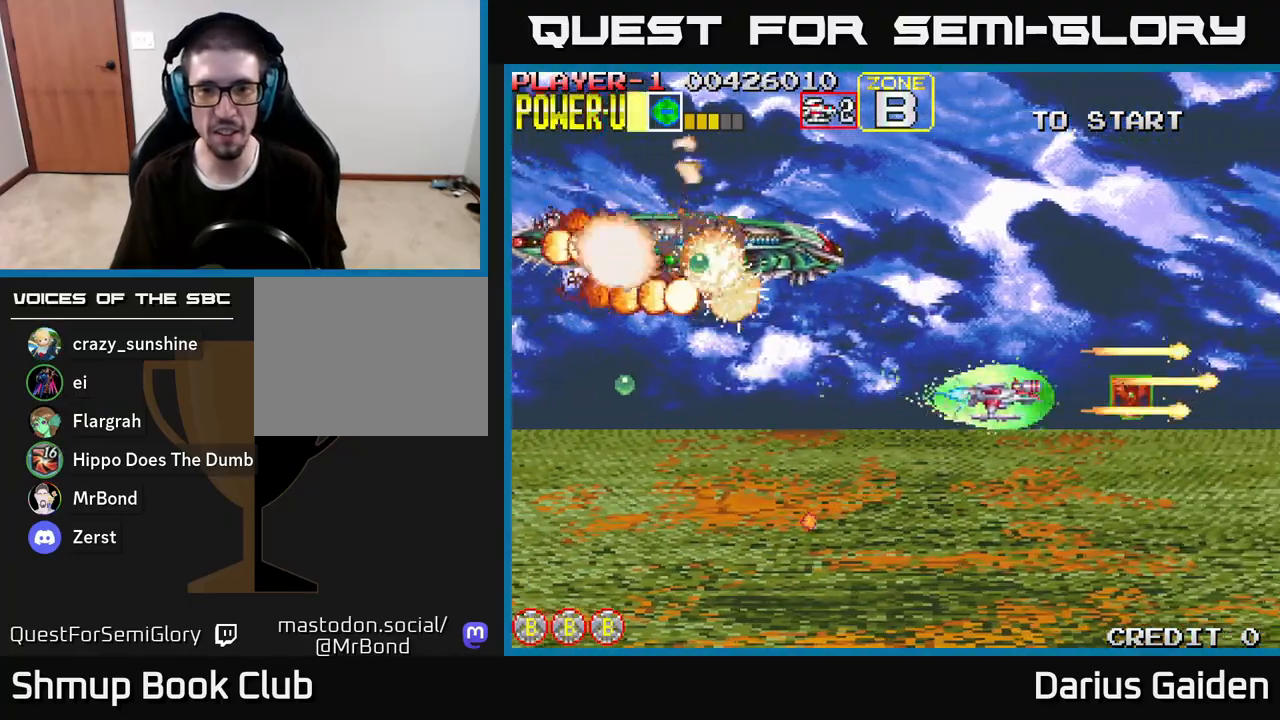
{"buttons": ["DPAD_LEFT"], "left_stick": "center", "right_stick": "center", "events": [[150, "DPAD_DOWN", "down"], [283, "R2", "up"], [333, "DPAD_RIGHT", "up"], [383, "DPAD_DOWN", "up"], [383, "DPAD_LEFT", "down"]]}
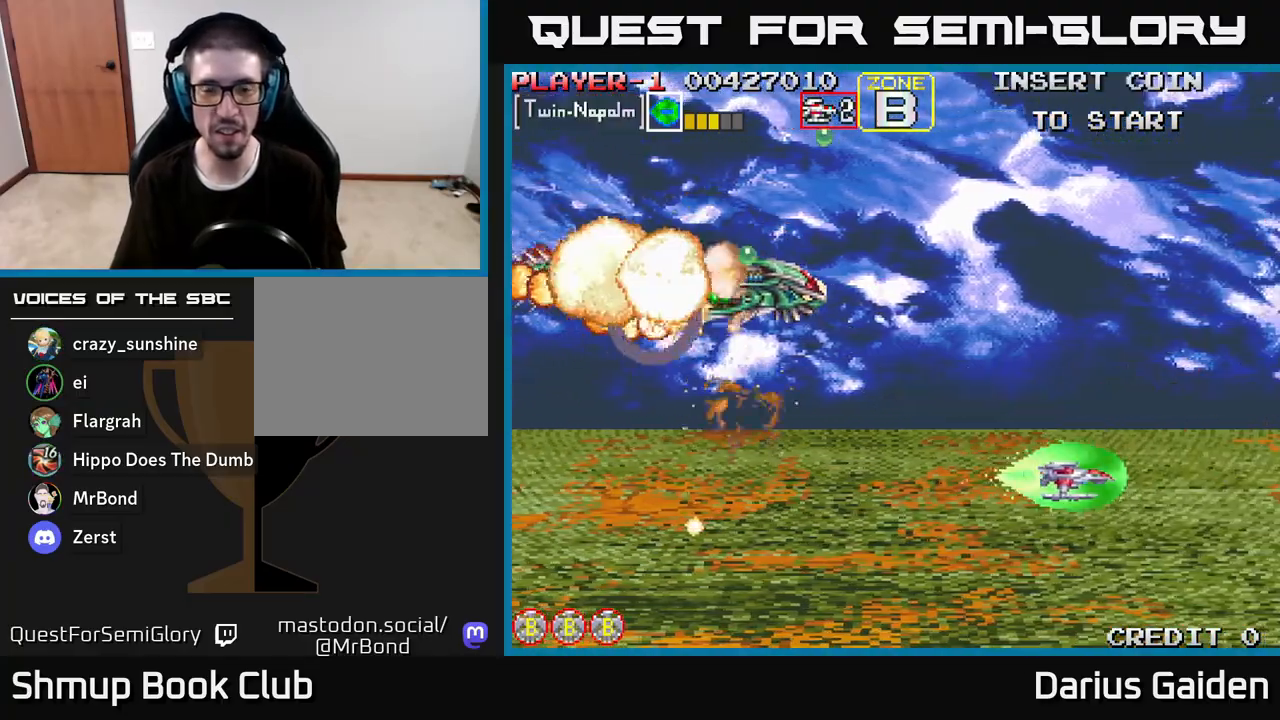
{"buttons": ["R2", "DPAD_UP", "DPAD_LEFT"], "left_stick": "center", "right_stick": "center", "events": [[250, "DPAD_UP", "down"], [400, "R2", "down"]]}
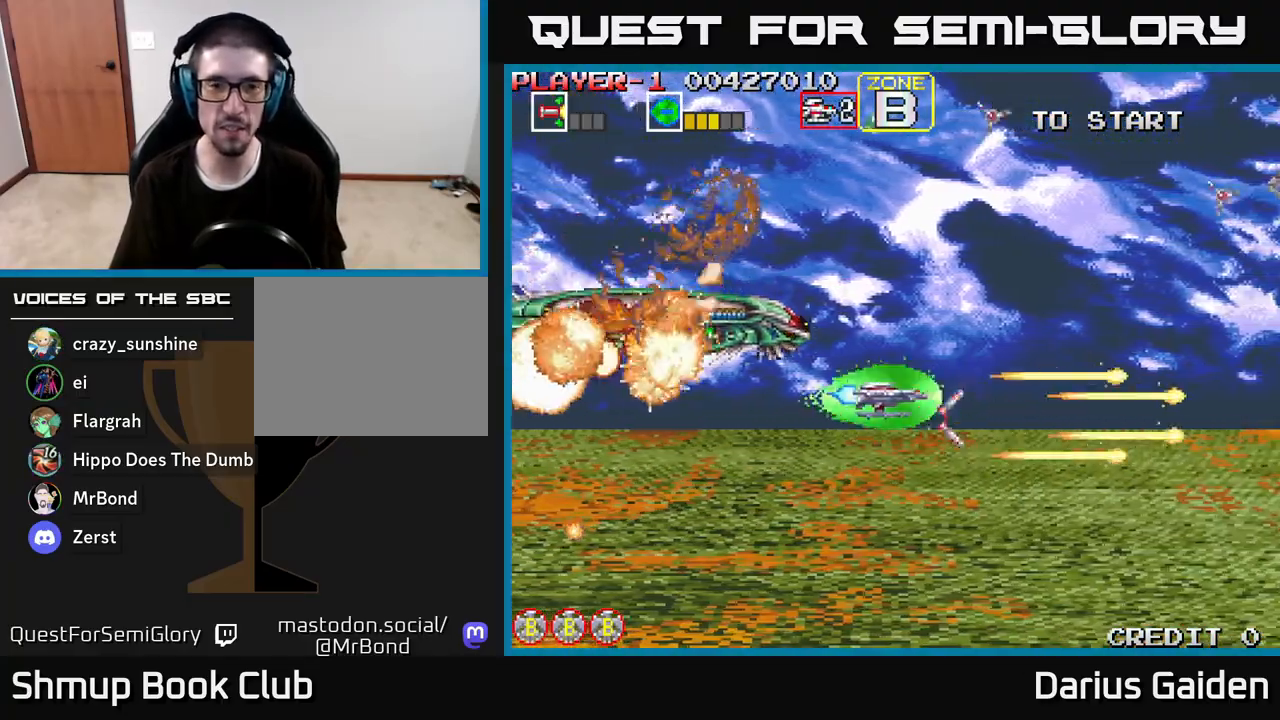
{"buttons": ["R2", "DPAD_LEFT"], "left_stick": "center", "right_stick": "center", "events": [[167, "DPAD_UP", "up"], [250, "DPAD_LEFT", "up"], [350, "DPAD_UP", "down"], [433, "DPAD_LEFT", "down"], [500, "DPAD_UP", "up"]]}
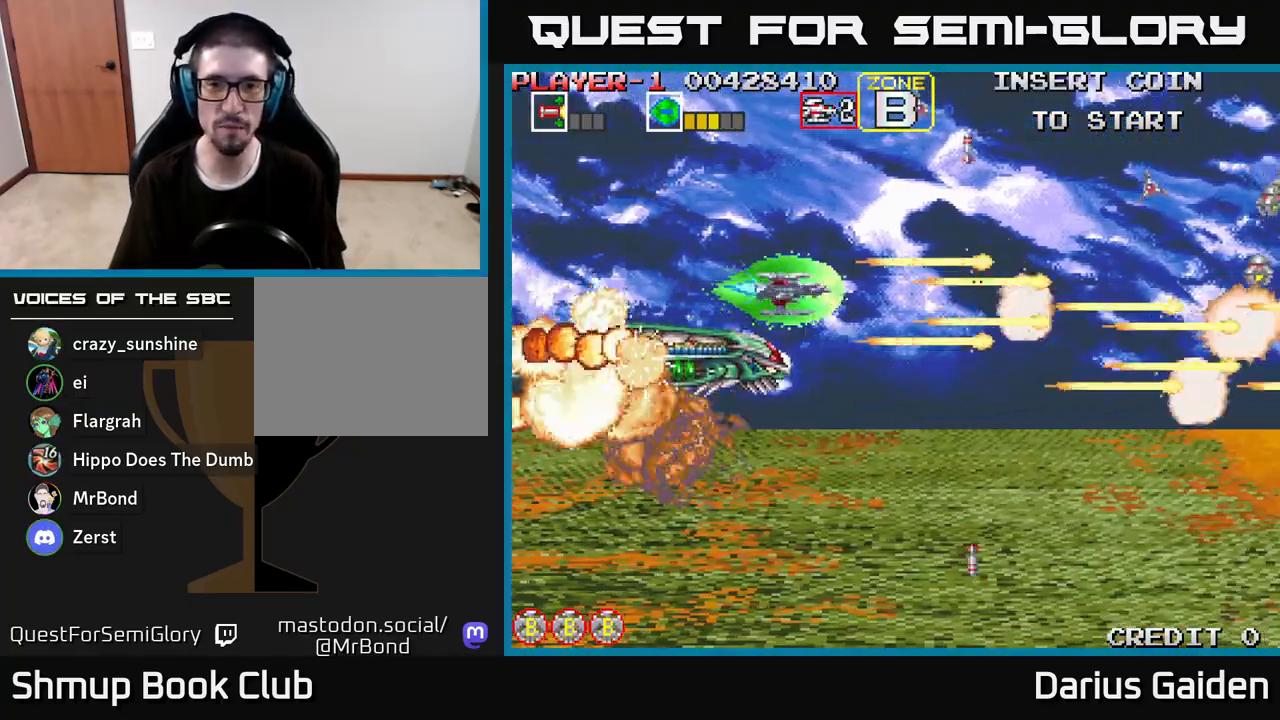
{"buttons": ["R2", "DPAD_UP", "DPAD_LEFT"], "left_stick": "center", "right_stick": "center", "events": [[117, "DPAD_DOWN", "down"], [133, "DPAD_LEFT", "up"], [367, "DPAD_DOWN", "up"], [367, "DPAD_LEFT", "down"], [450, "DPAD_UP", "down"]]}
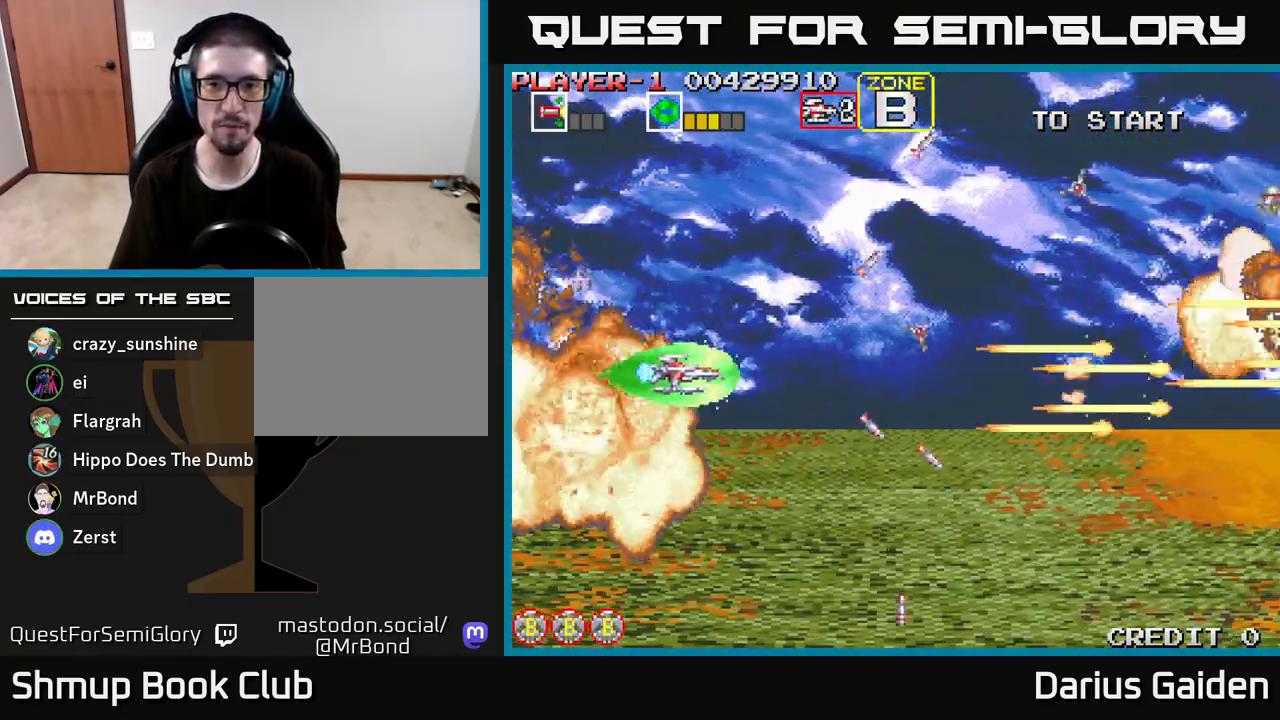
{"buttons": ["R2", "DPAD_DOWN"], "left_stick": "center", "right_stick": "center", "events": [[17, "DPAD_LEFT", "up"], [333, "DPAD_UP", "up"], [383, "DPAD_DOWN", "down"]]}